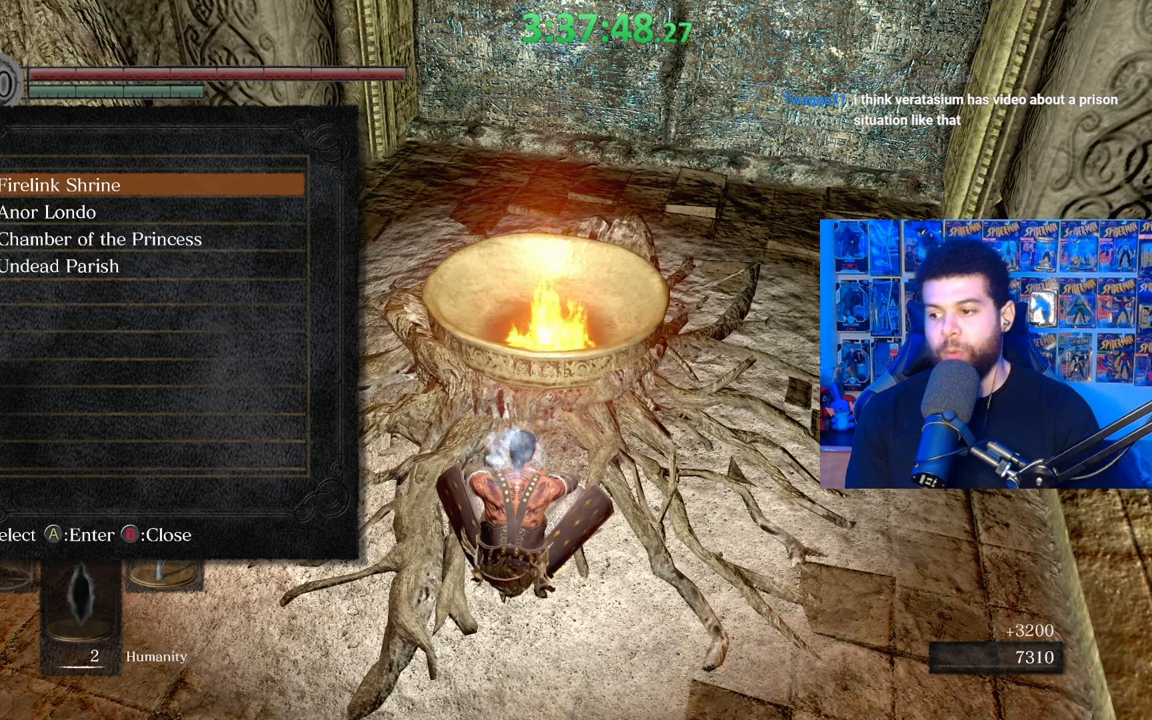
Gameplay with a controller (Xbox layout); each line is a JSON object with the inputs held at the frame after it. "events" lists button and stick changes between this image and that frame as [ms after this image, input, new state], when the widget could be followed in between.
{"buttons": ["DPAD_DOWN"], "left_stick": "center", "right_stick": "center", "events": [[417, "DPAD_DOWN", "down"]]}
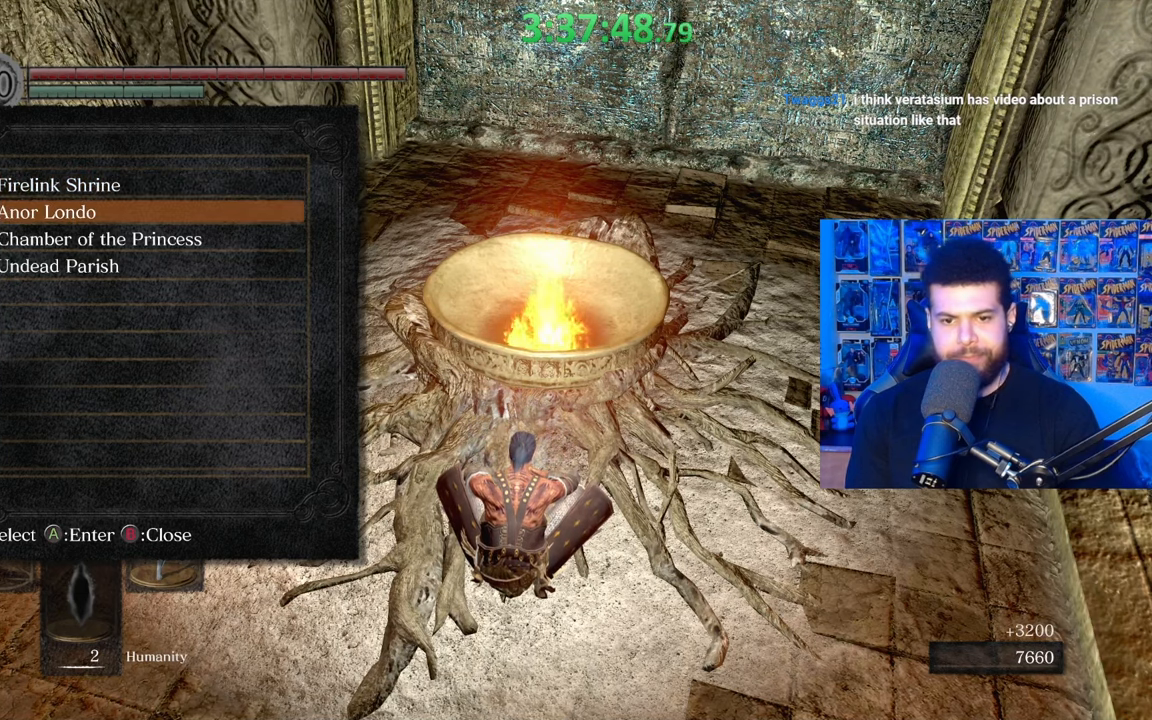
{"buttons": [], "left_stick": "center", "right_stick": "center", "events": [[33, "DPAD_DOWN", "up"], [133, "DPAD_DOWN", "down"], [267, "DPAD_DOWN", "up"]]}
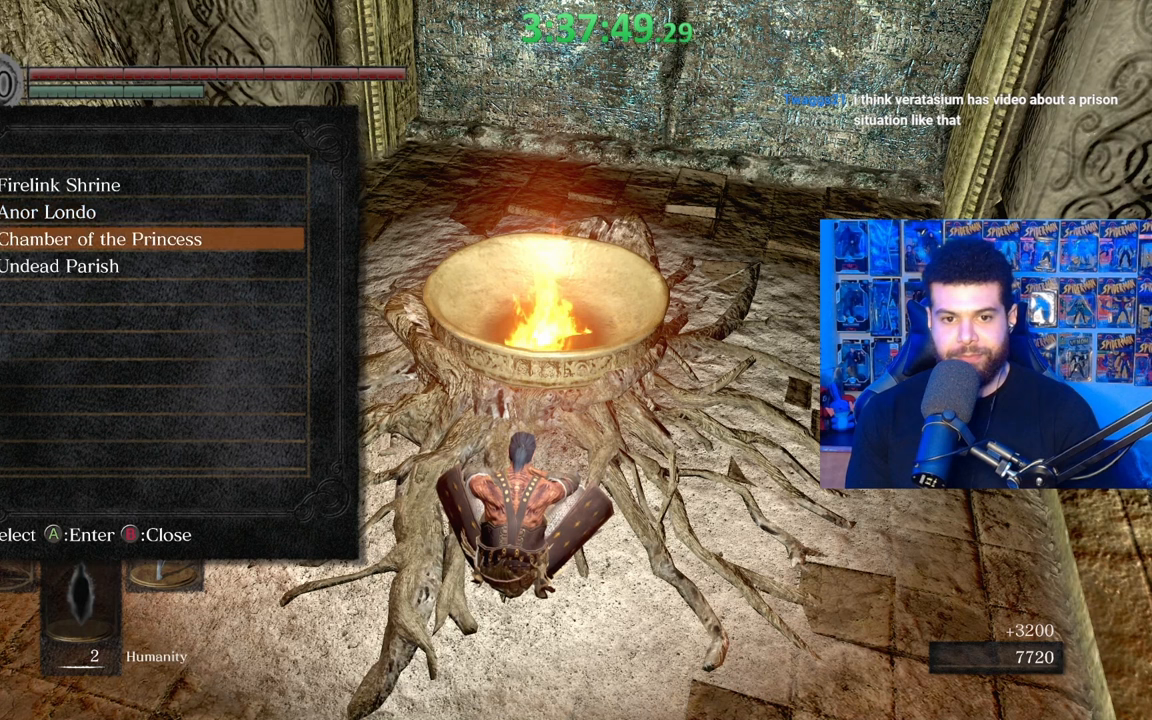
{"buttons": [], "left_stick": "center", "right_stick": "center", "events": [[83, "DPAD_UP", "down"], [183, "DPAD_UP", "up"], [283, "DPAD_UP", "down"], [383, "DPAD_UP", "up"]]}
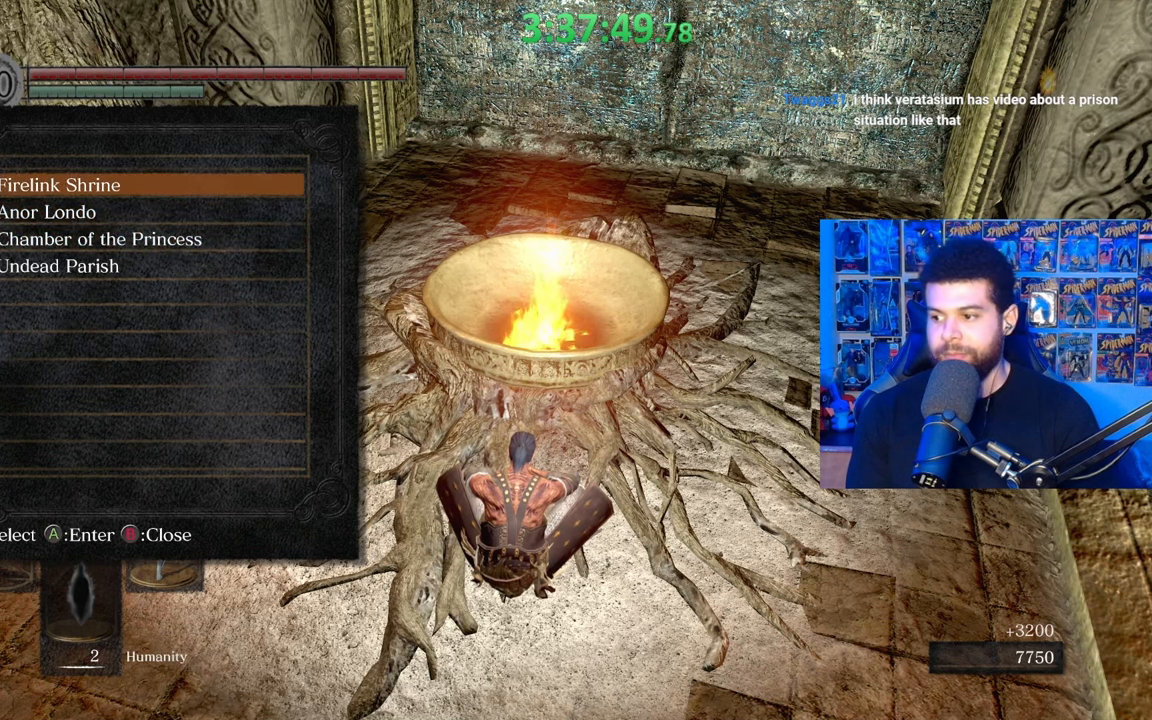
{"buttons": [], "left_stick": "center", "right_stick": "center", "events": []}
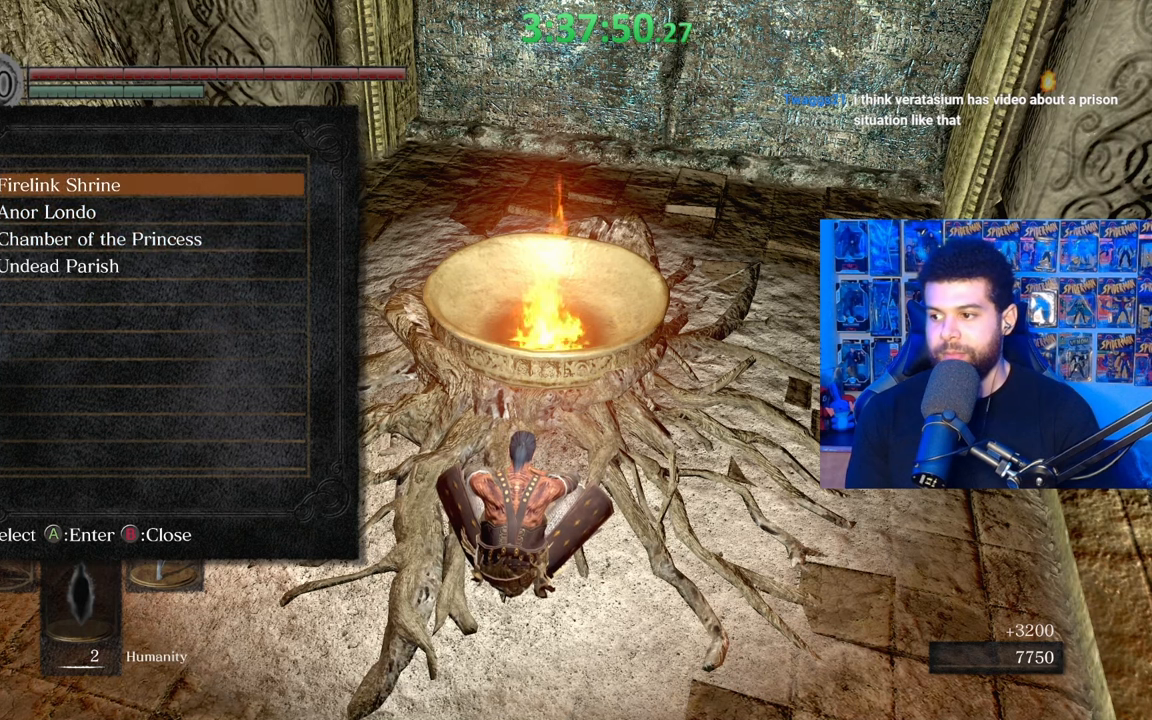
{"buttons": [], "left_stick": "center", "right_stick": "center", "events": []}
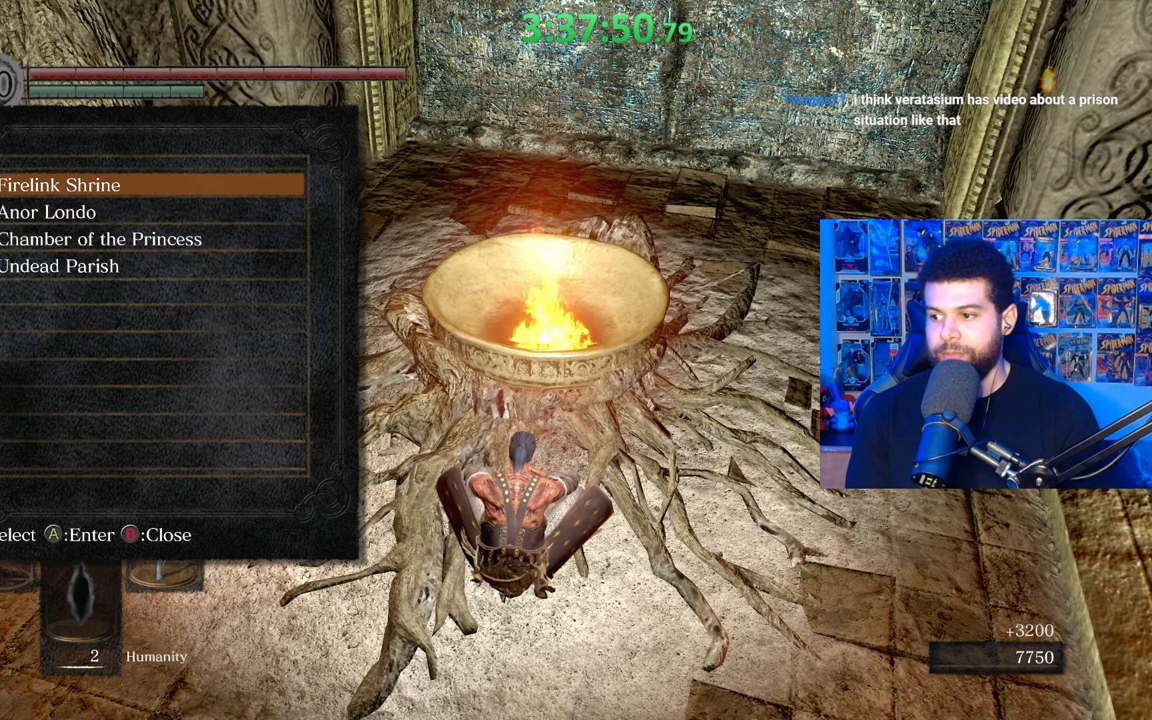
{"buttons": [], "left_stick": "center", "right_stick": "center", "events": []}
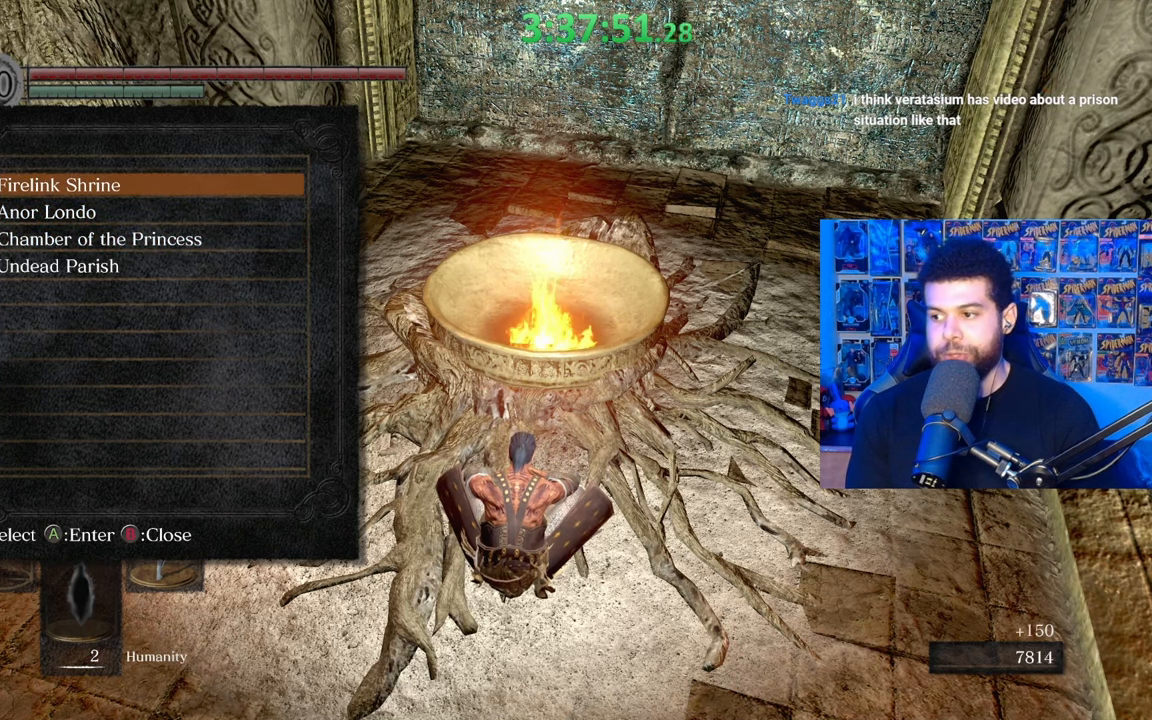
{"buttons": [], "left_stick": "center", "right_stick": "center", "events": []}
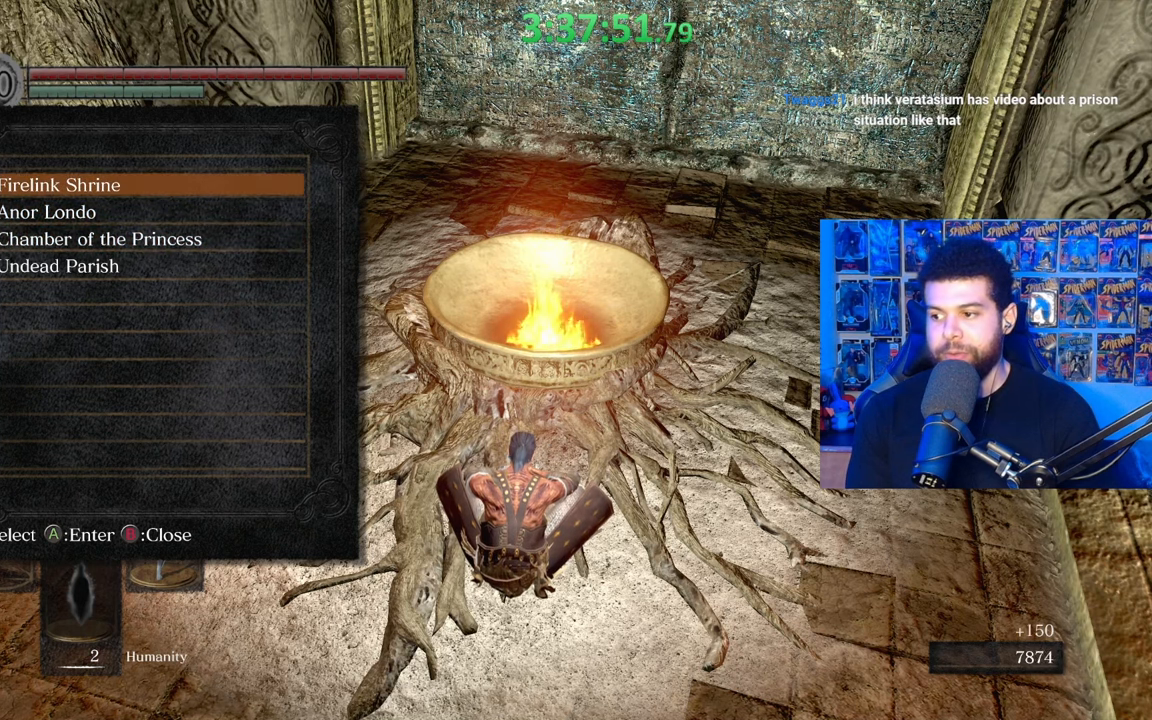
{"buttons": [], "left_stick": "center", "right_stick": "center", "events": []}
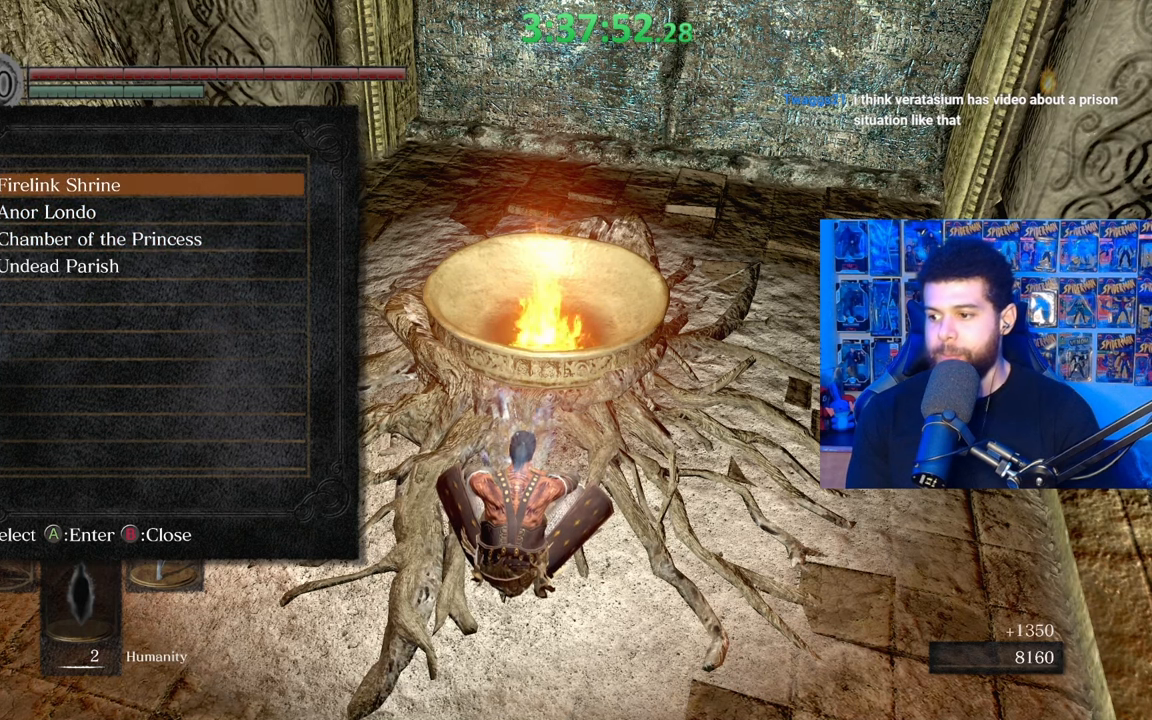
{"buttons": [], "left_stick": "center", "right_stick": "center", "events": []}
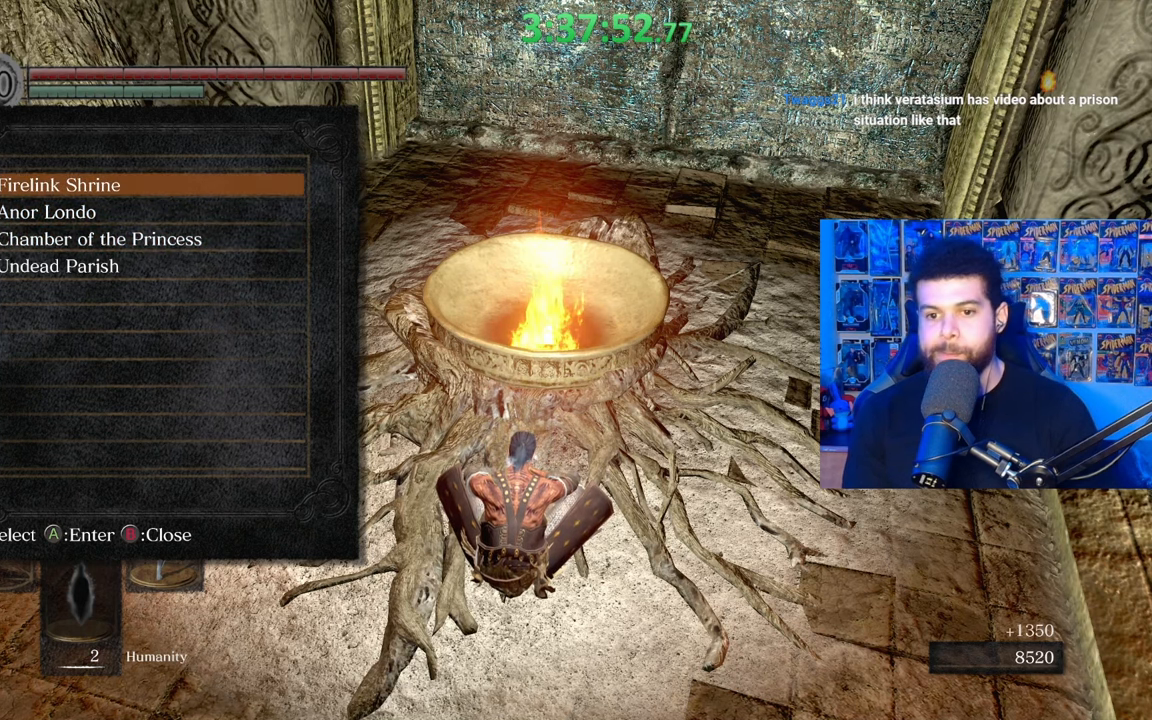
{"buttons": [], "left_stick": "center", "right_stick": "center", "events": [[117, "DPAD_DOWN", "down"], [233, "DPAD_DOWN", "up"]]}
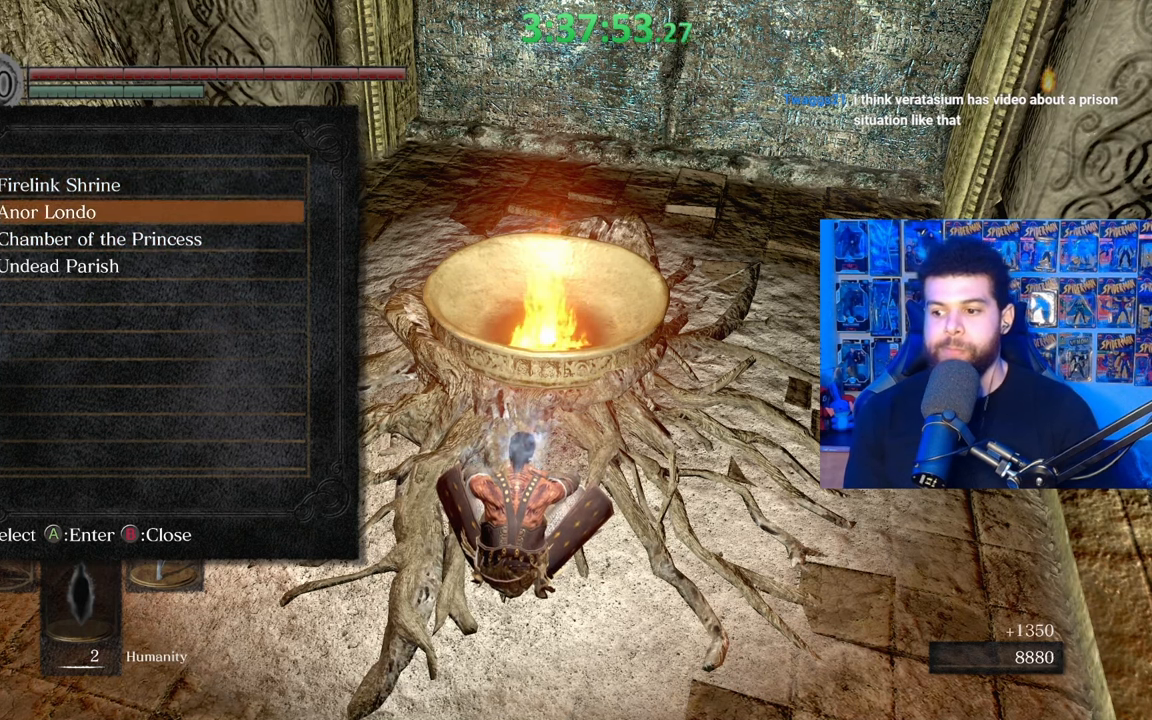
{"buttons": [], "left_stick": "center", "right_stick": "left", "events": [[67, "B", "down"], [167, "B", "up"], [233, "right_stick", "left"]]}
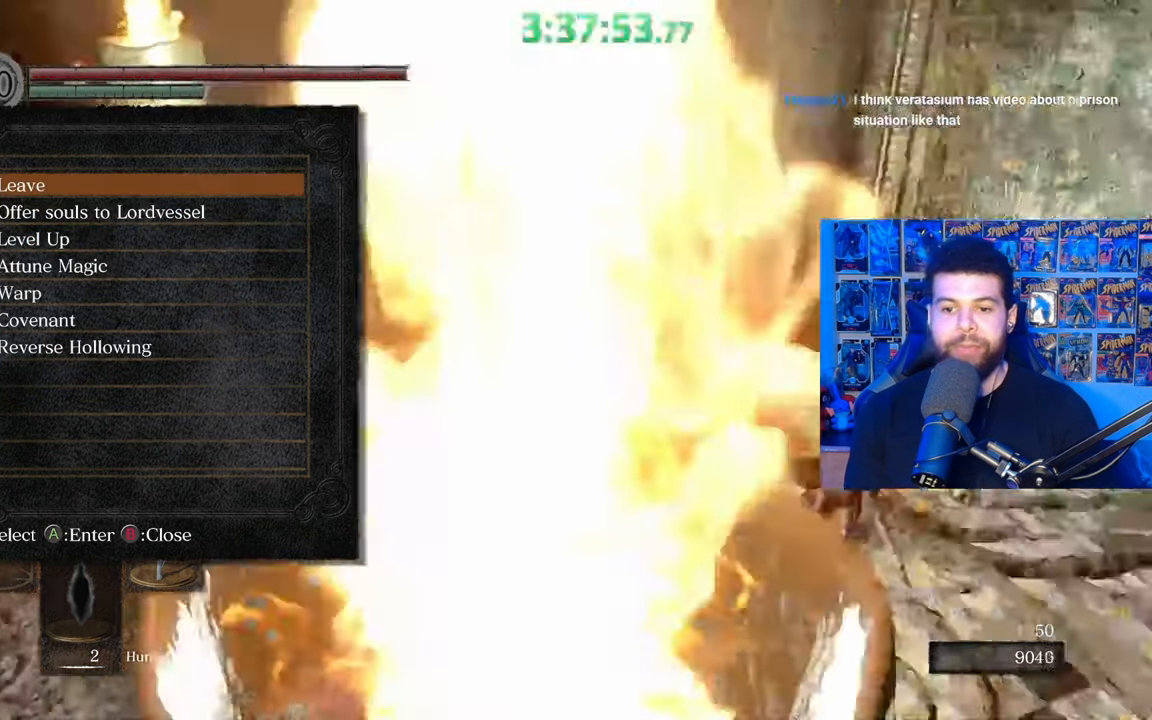
{"buttons": [], "left_stick": "center", "right_stick": "center", "events": [[183, "right_stick", "center"]]}
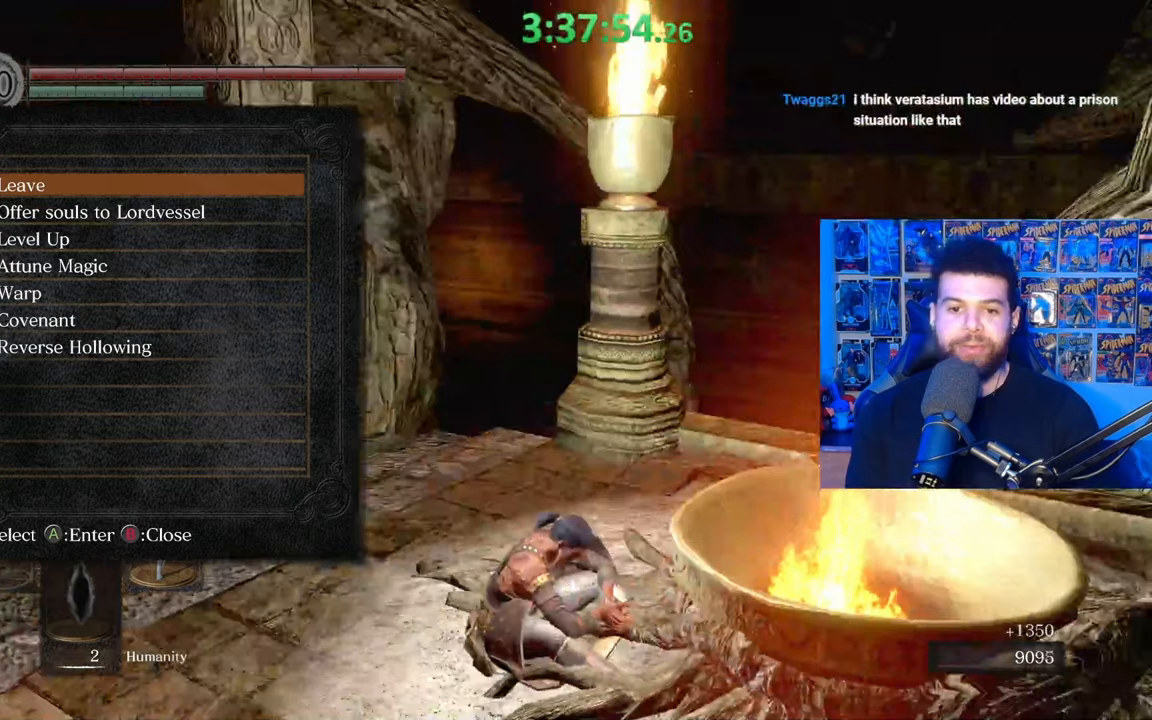
{"buttons": [], "left_stick": "center", "right_stick": "center", "events": [[133, "right_stick", "down"], [367, "right_stick", "center"]]}
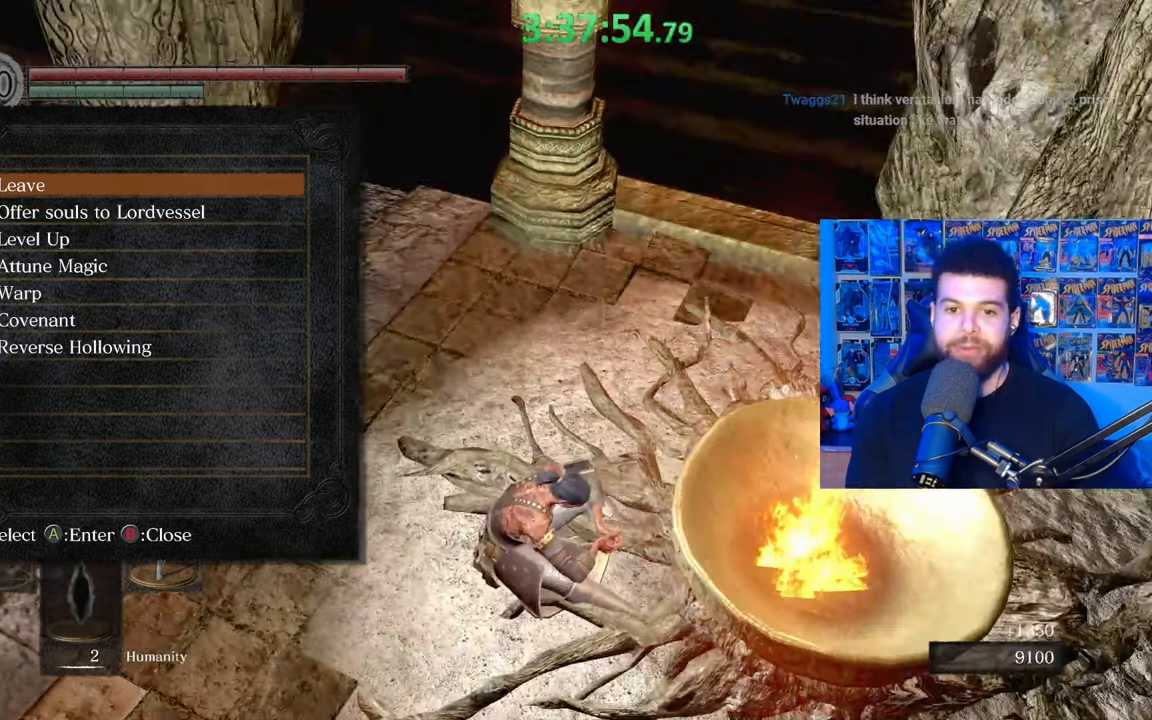
{"buttons": ["DPAD_DOWN"], "left_stick": "center", "right_stick": "right", "events": [[233, "right_stick", "right"], [417, "DPAD_DOWN", "down"]]}
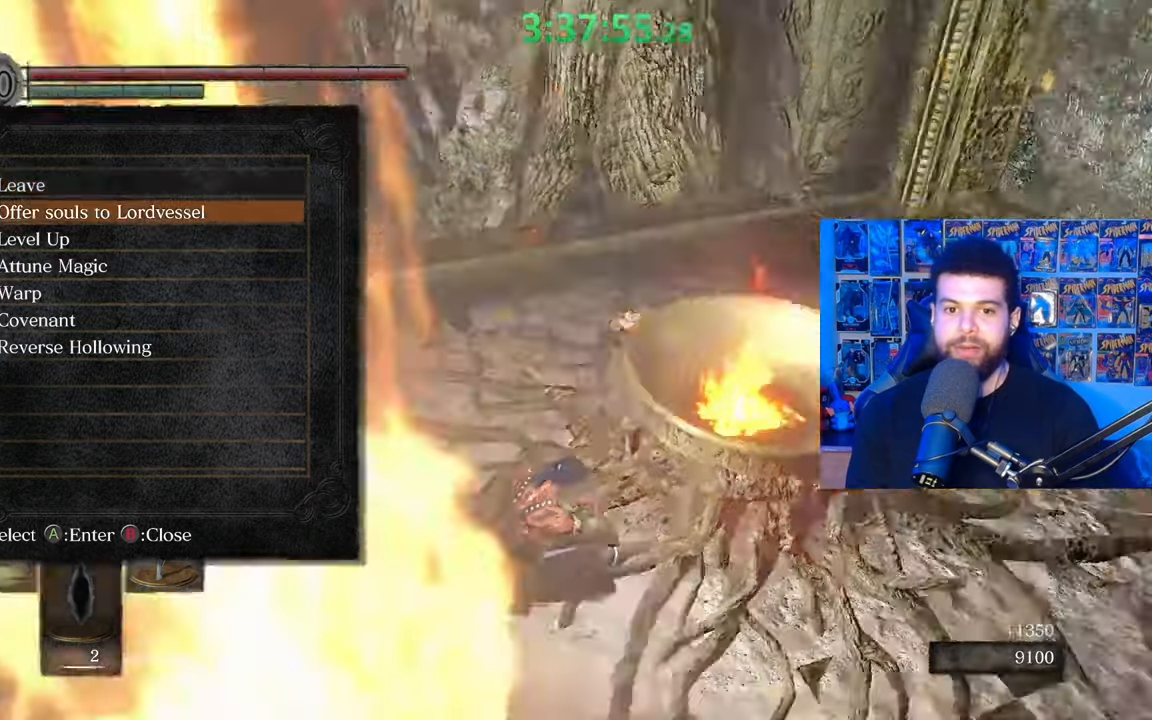
{"buttons": ["DPAD_UP"], "left_stick": "center", "right_stick": "center", "events": [[33, "DPAD_DOWN", "up"], [33, "right_stick", "center"], [133, "DPAD_DOWN", "down"], [267, "DPAD_DOWN", "up"], [433, "DPAD_UP", "down"]]}
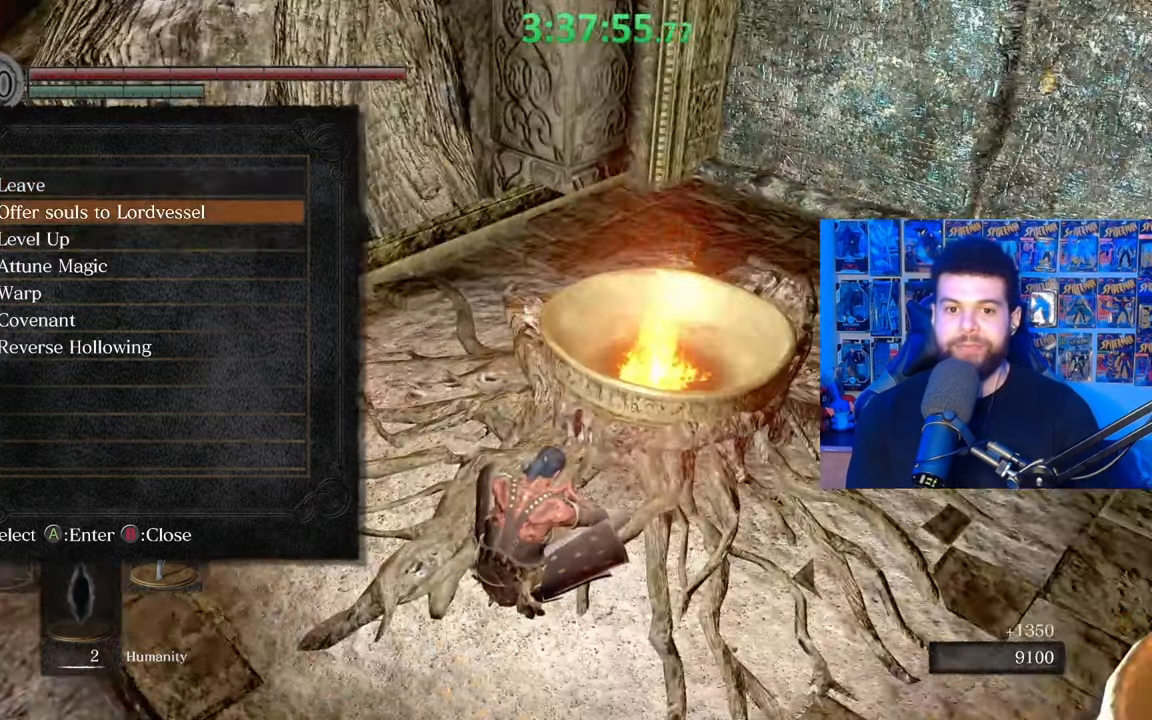
{"buttons": [], "left_stick": "center", "right_stick": "right", "events": [[67, "DPAD_UP", "up"], [167, "right_stick", "right"], [383, "DPAD_DOWN", "down"], [483, "DPAD_DOWN", "up"]]}
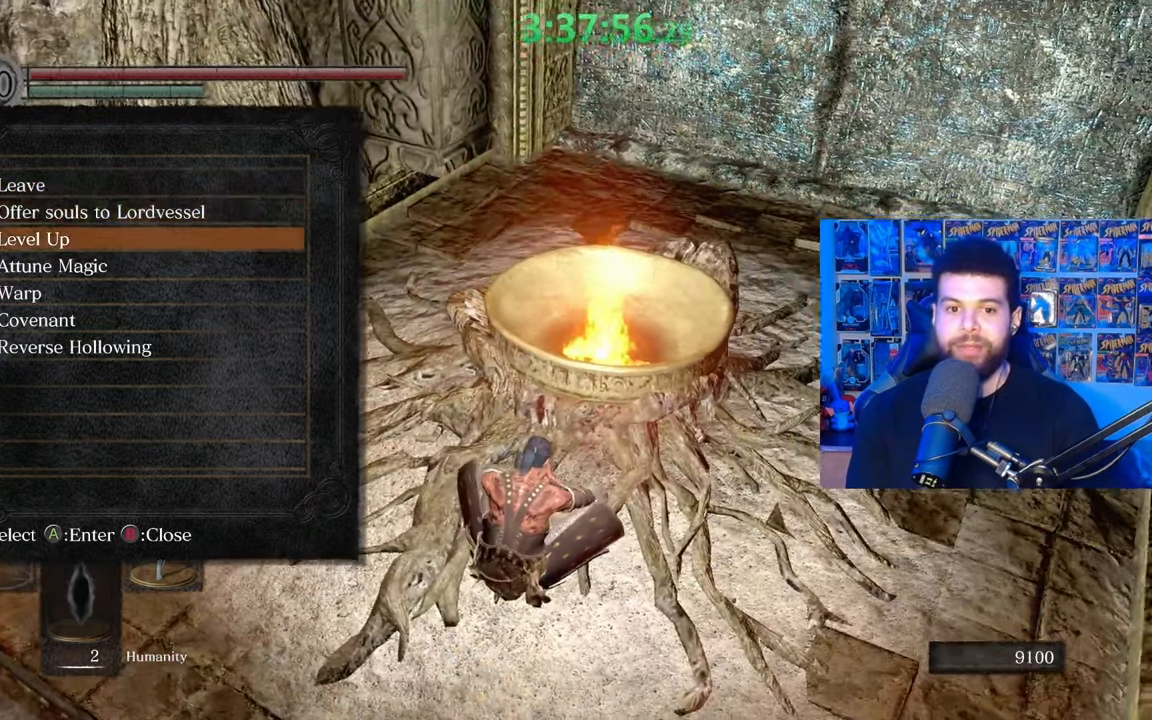
{"buttons": [], "left_stick": "center", "right_stick": "center", "events": [[67, "DPAD_DOWN", "down"], [67, "right_stick", "center"], [167, "DPAD_DOWN", "up"], [233, "DPAD_DOWN", "down"], [333, "DPAD_DOWN", "up"]]}
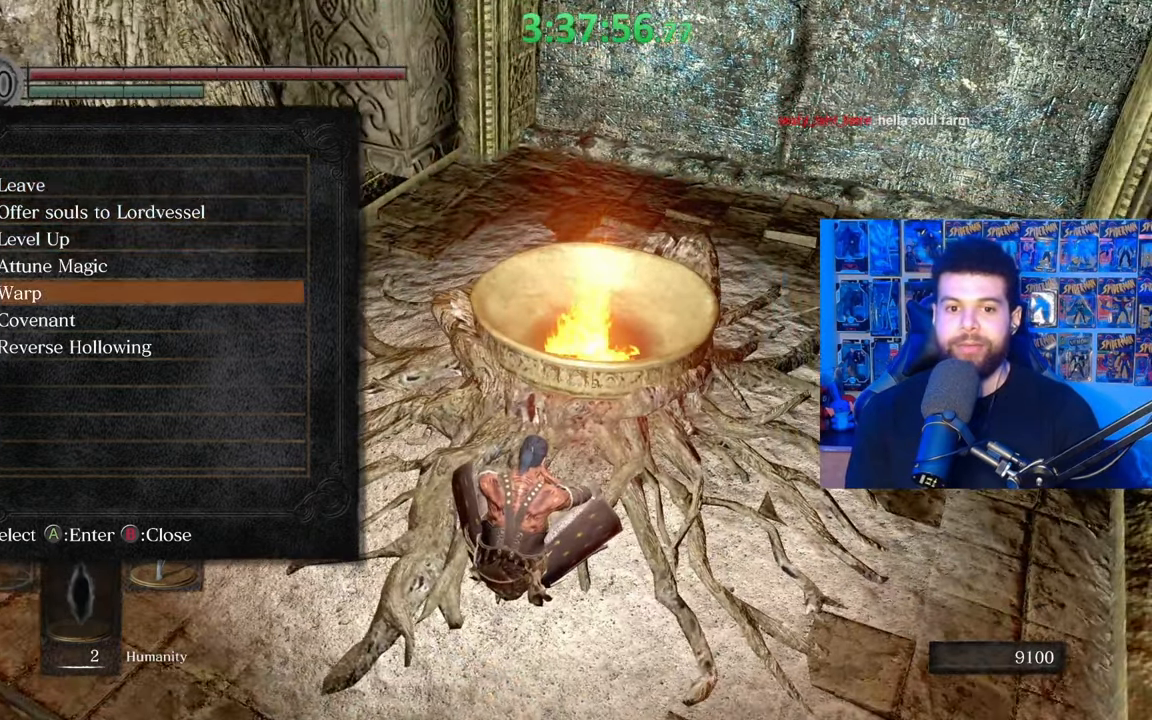
{"buttons": ["DPAD_DOWN"], "left_stick": "center", "right_stick": "center", "events": [[17, "A", "down"], [117, "A", "up"], [433, "DPAD_DOWN", "down"]]}
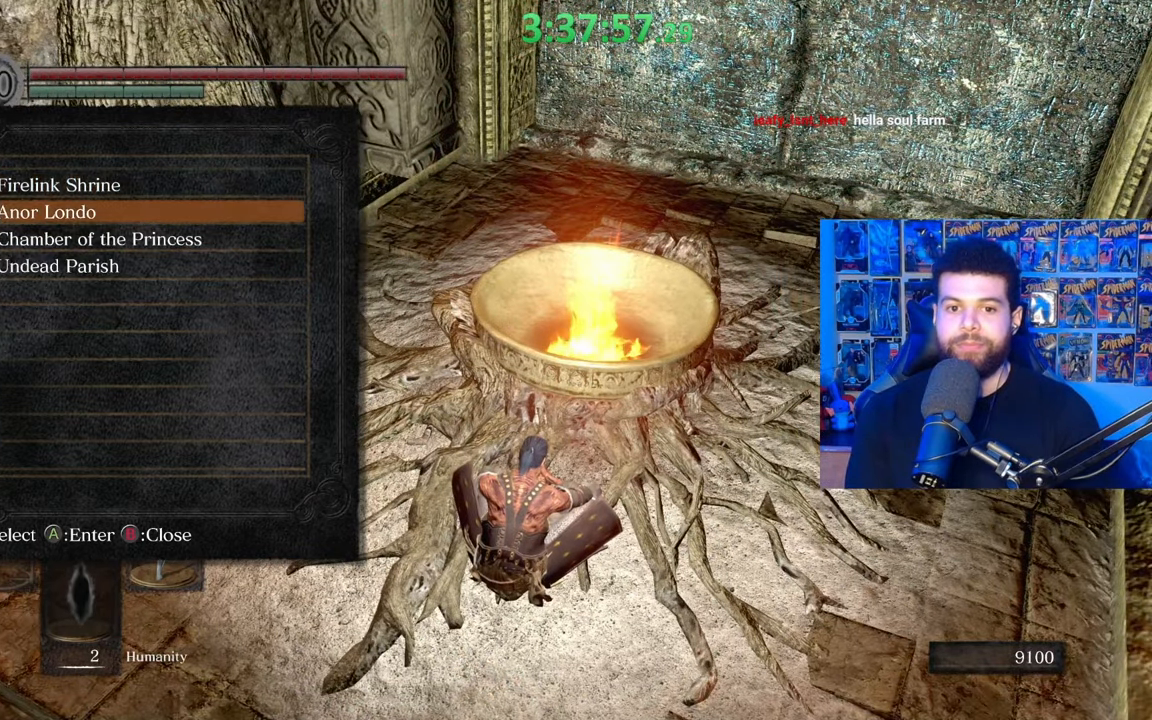
{"buttons": [], "left_stick": "center", "right_stick": "center", "events": [[33, "DPAD_DOWN", "up"], [333, "DPAD_UP", "down"], [433, "DPAD_UP", "up"]]}
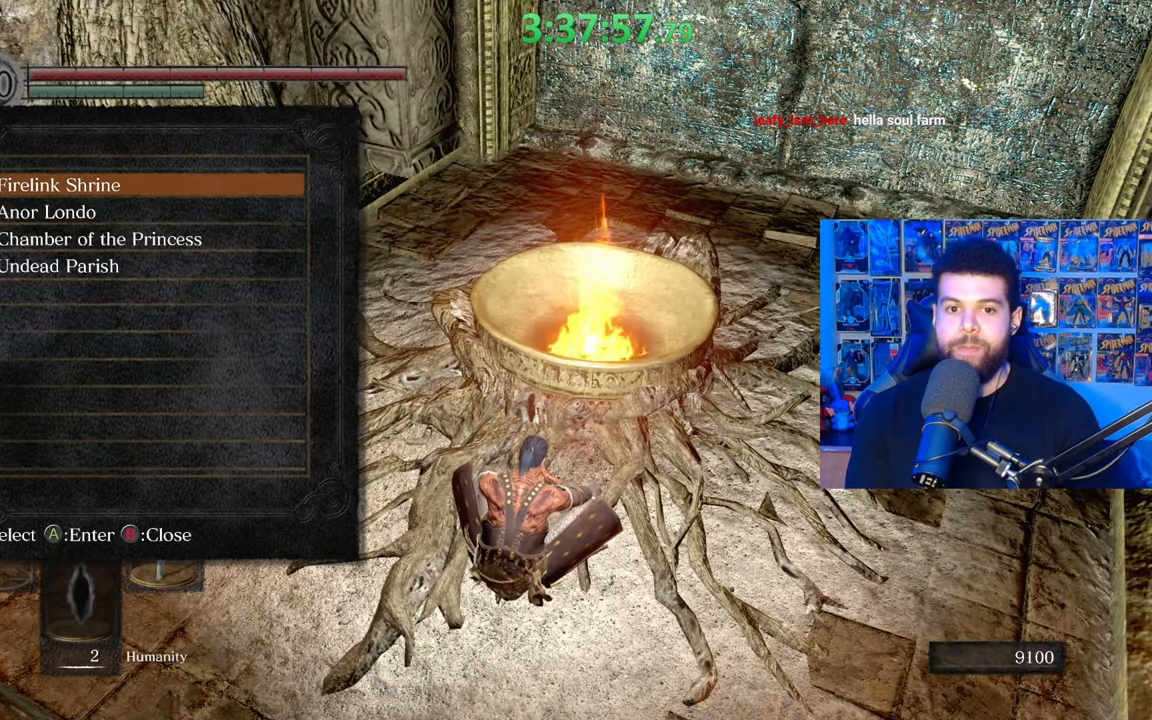
{"buttons": [], "left_stick": "center", "right_stick": "center", "events": [[117, "A", "down"], [217, "A", "up"], [283, "A", "down"], [383, "A", "up"]]}
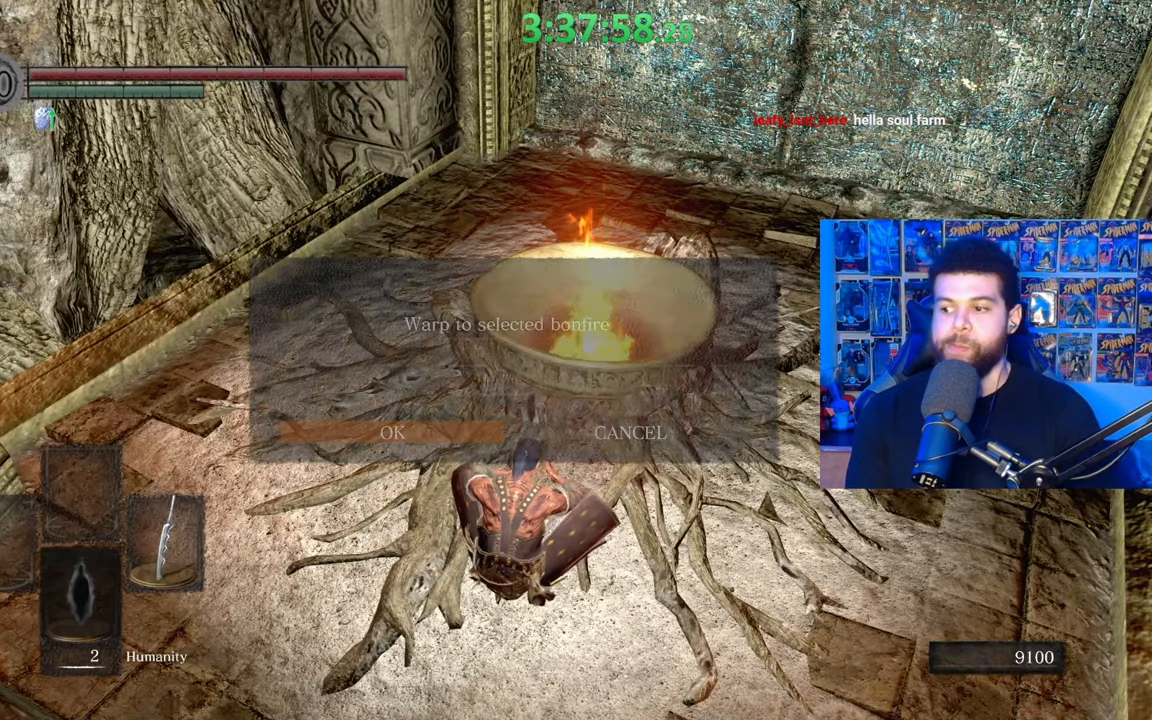
{"buttons": [], "left_stick": "center", "right_stick": "center", "events": []}
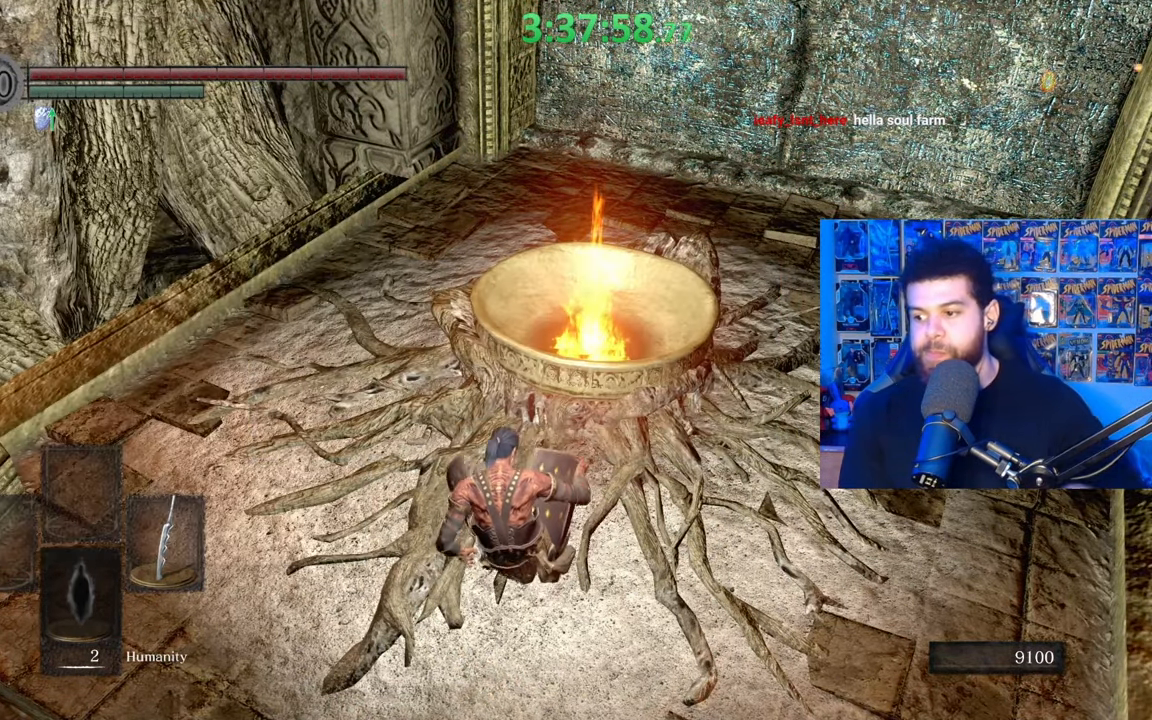
{"buttons": [], "left_stick": "center", "right_stick": "center", "events": []}
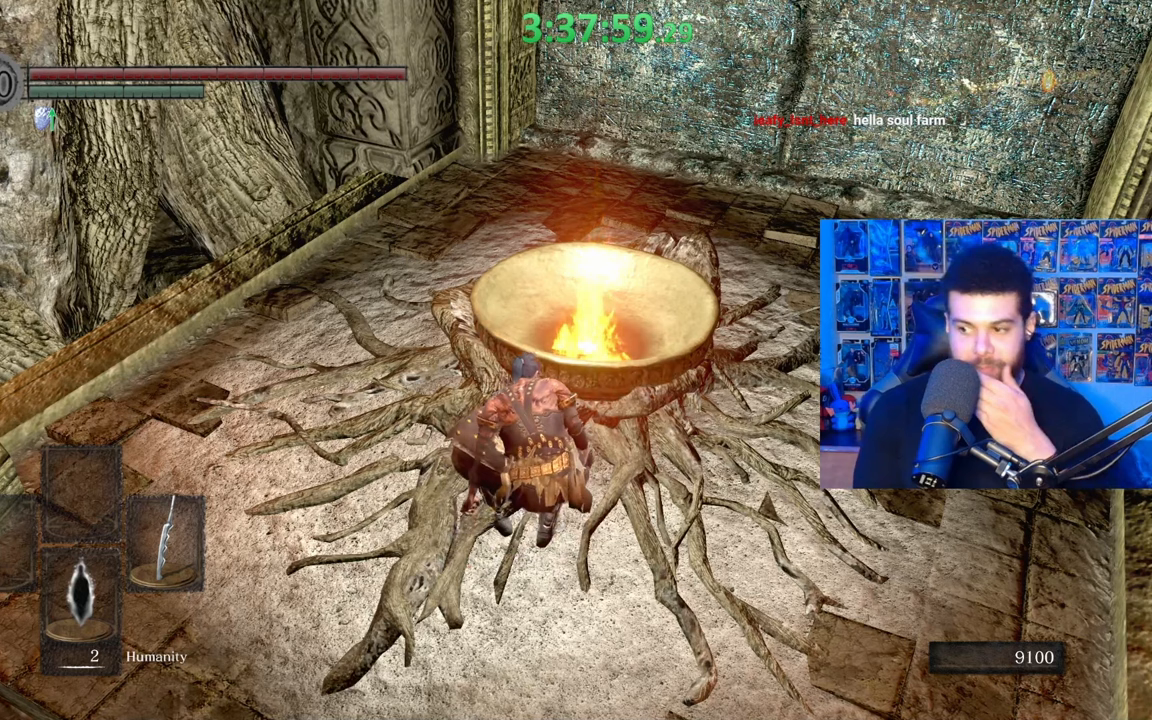
{"buttons": [], "left_stick": "center", "right_stick": "center", "events": []}
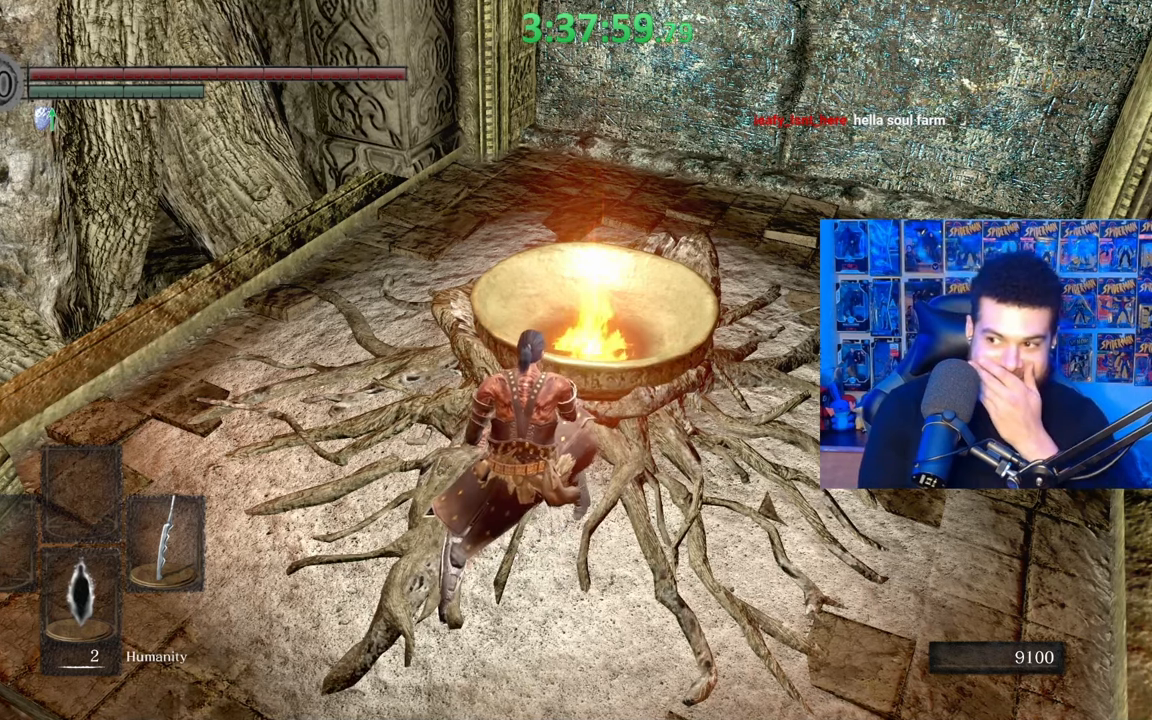
{"buttons": [], "left_stick": "center", "right_stick": "center", "events": []}
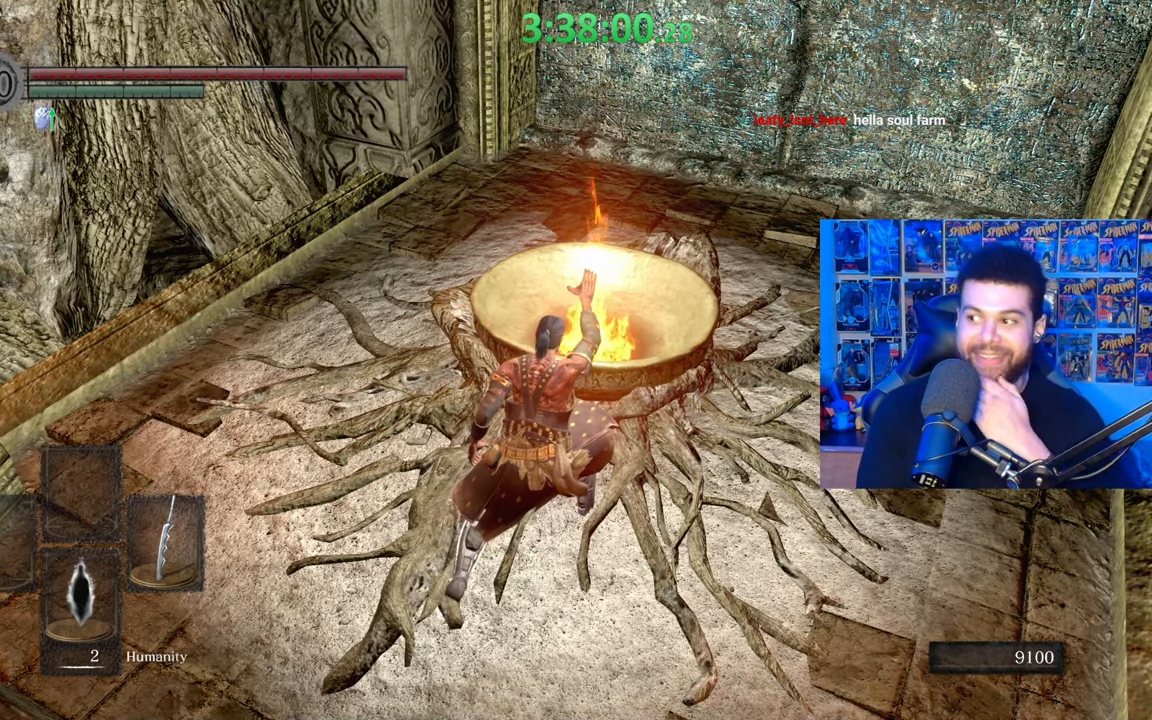
{"buttons": [], "left_stick": "center", "right_stick": "center", "events": []}
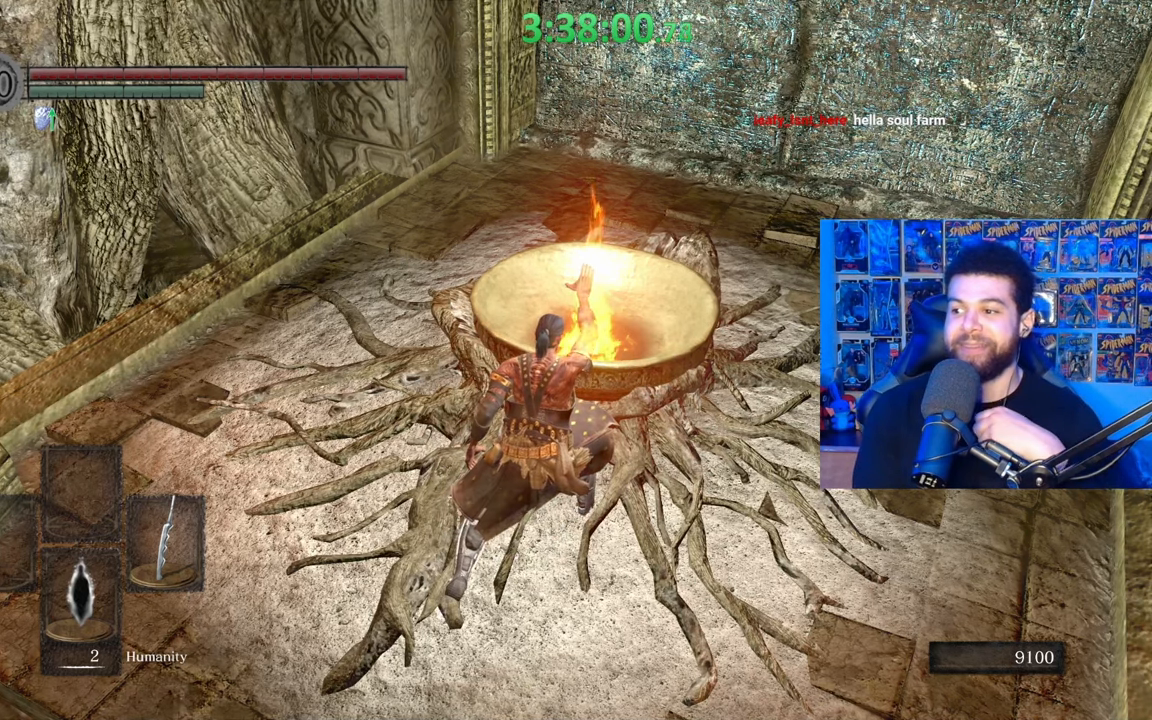
{"buttons": [], "left_stick": "center", "right_stick": "center", "events": []}
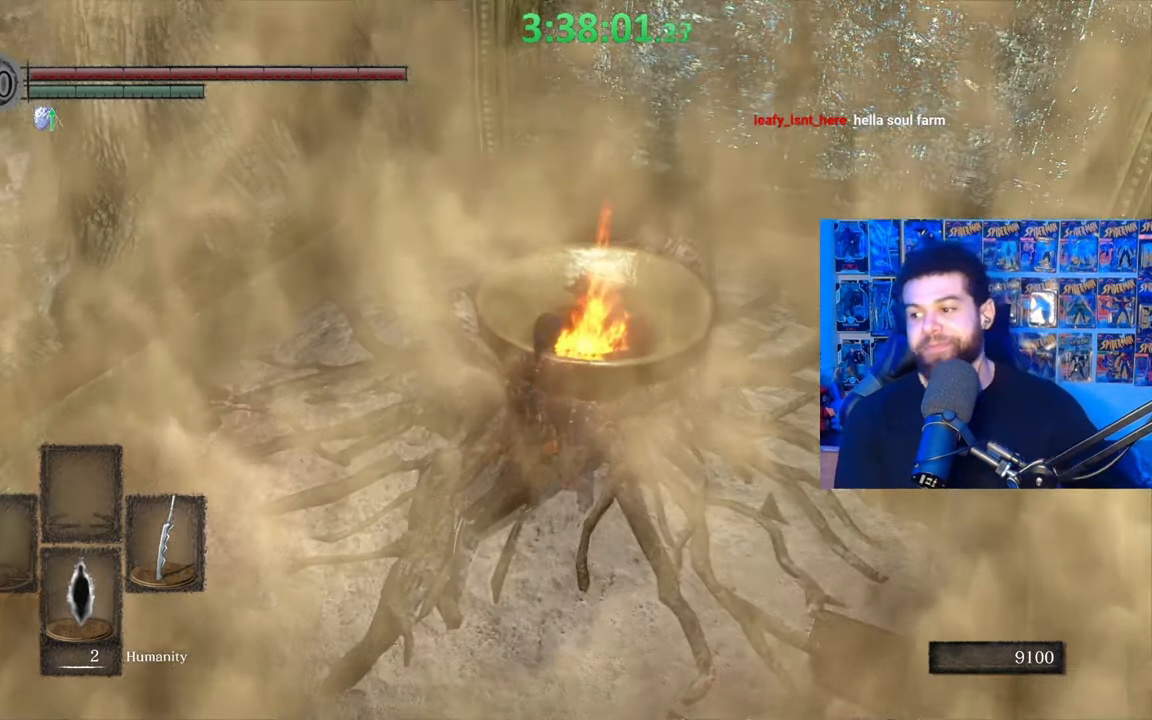
{"buttons": [], "left_stick": "center", "right_stick": "center", "events": []}
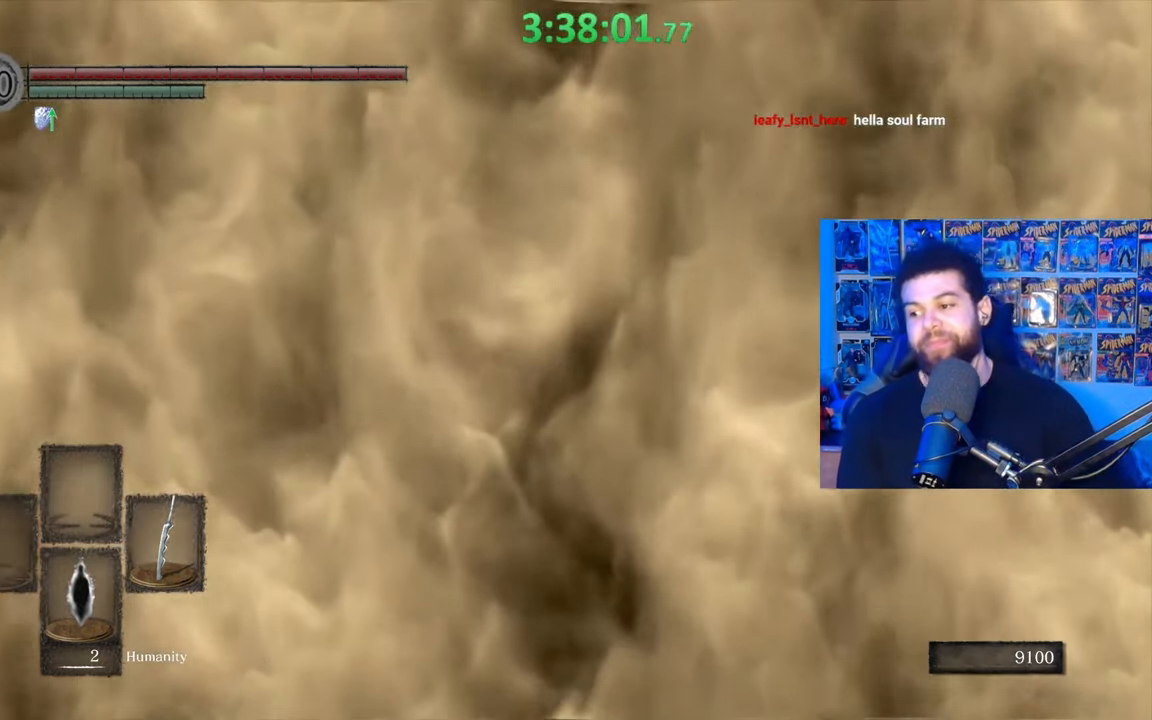
{"buttons": [], "left_stick": "center", "right_stick": "center", "events": [[317, "R1", "down"], [383, "R1", "up"]]}
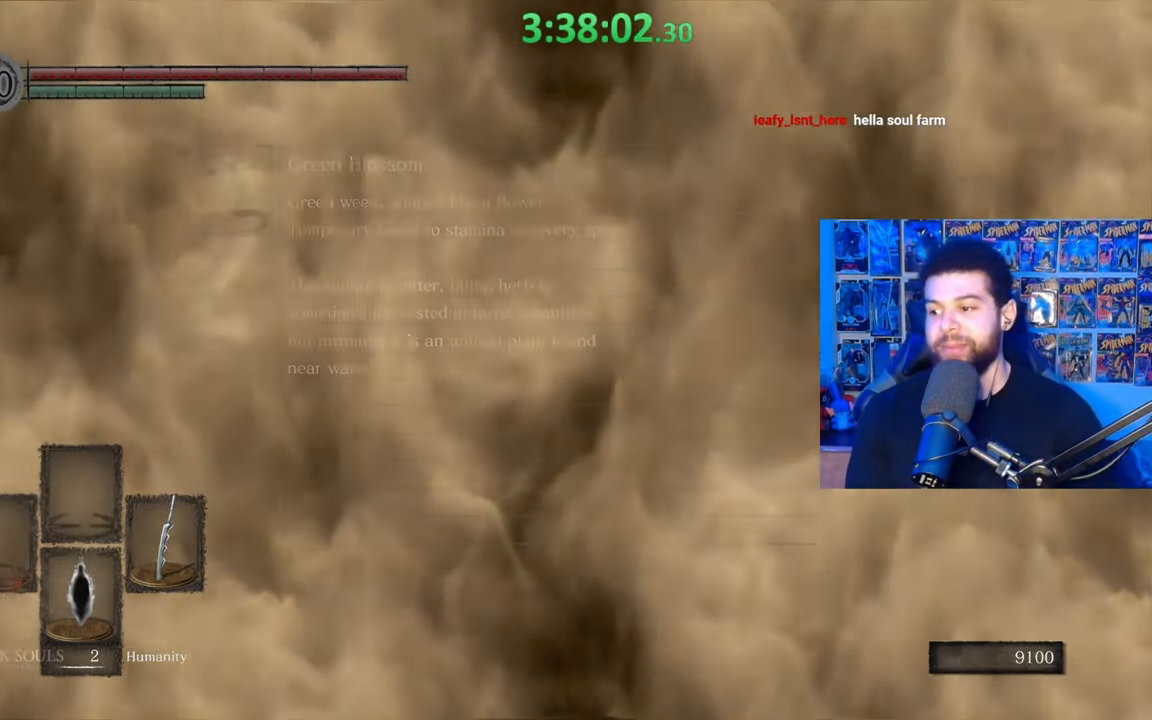
{"buttons": [], "left_stick": "center", "right_stick": "center", "events": []}
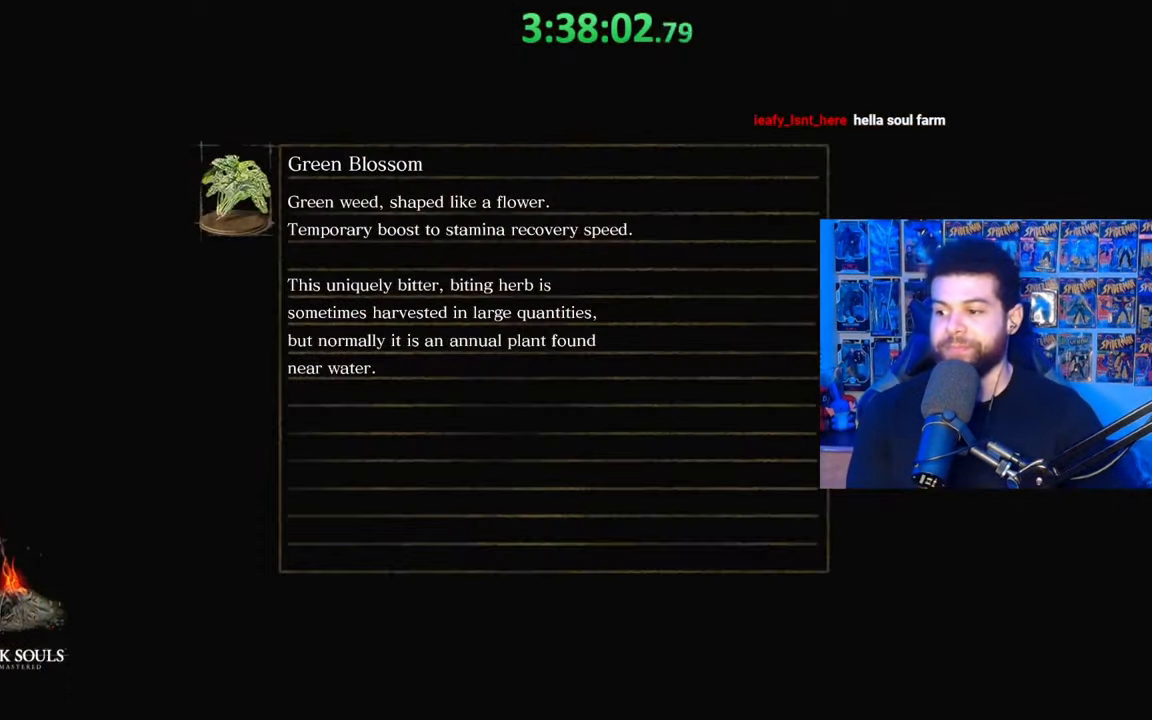
{"buttons": [], "left_stick": "center", "right_stick": "center", "events": []}